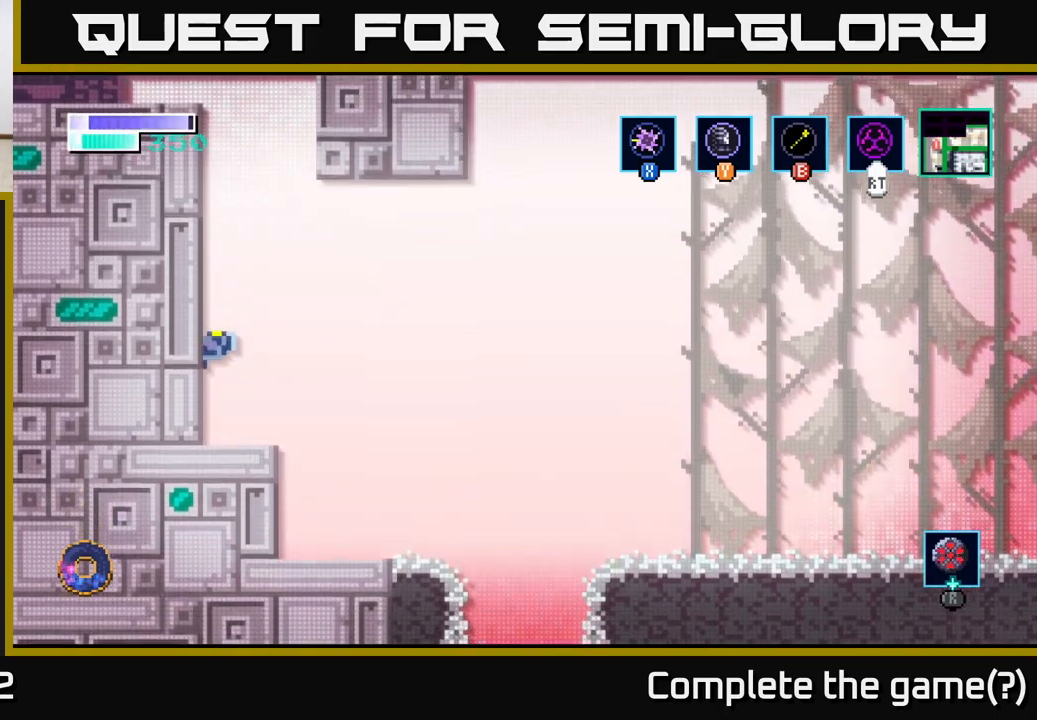
Gameplay with a controller (Xbox layout); each line is a JSON object with the inputs held at the frame after it. "events" lists button and stick changes between this image and that frame as [ms after this image, input, new state], when the widget could be followed in between.
{"buttons": ["A"], "left_stick": "up", "right_stick": "center", "events": [[300, "A", "down"]]}
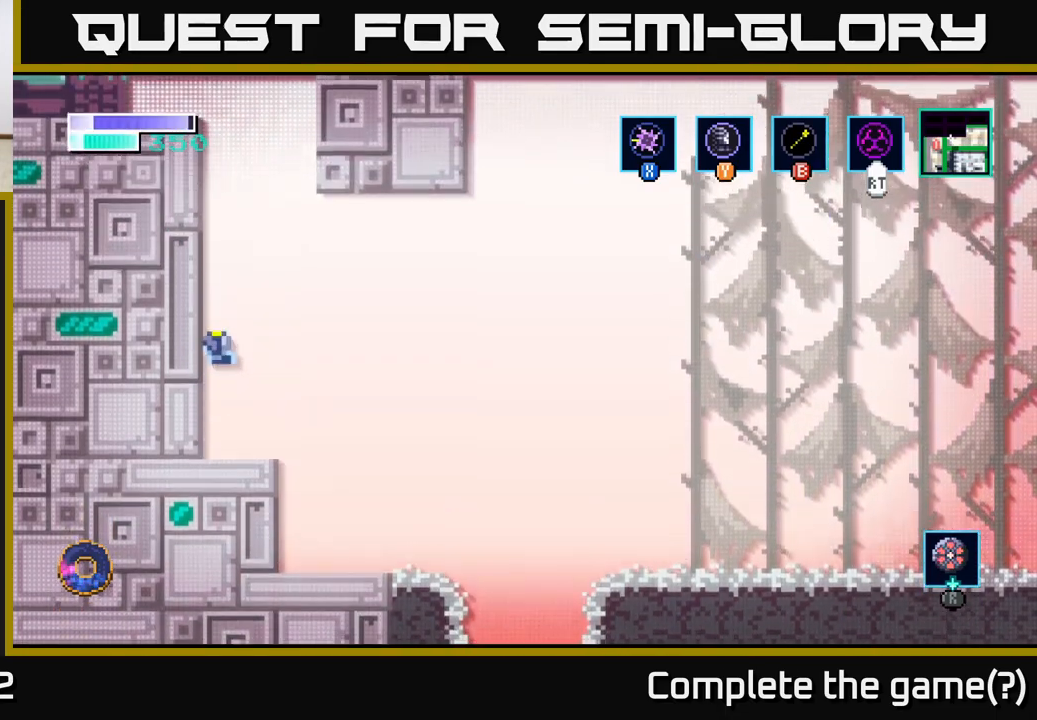
{"buttons": [], "left_stick": "up", "right_stick": "center", "events": [[117, "B", "down"], [167, "A", "up"], [483, "B", "up"]]}
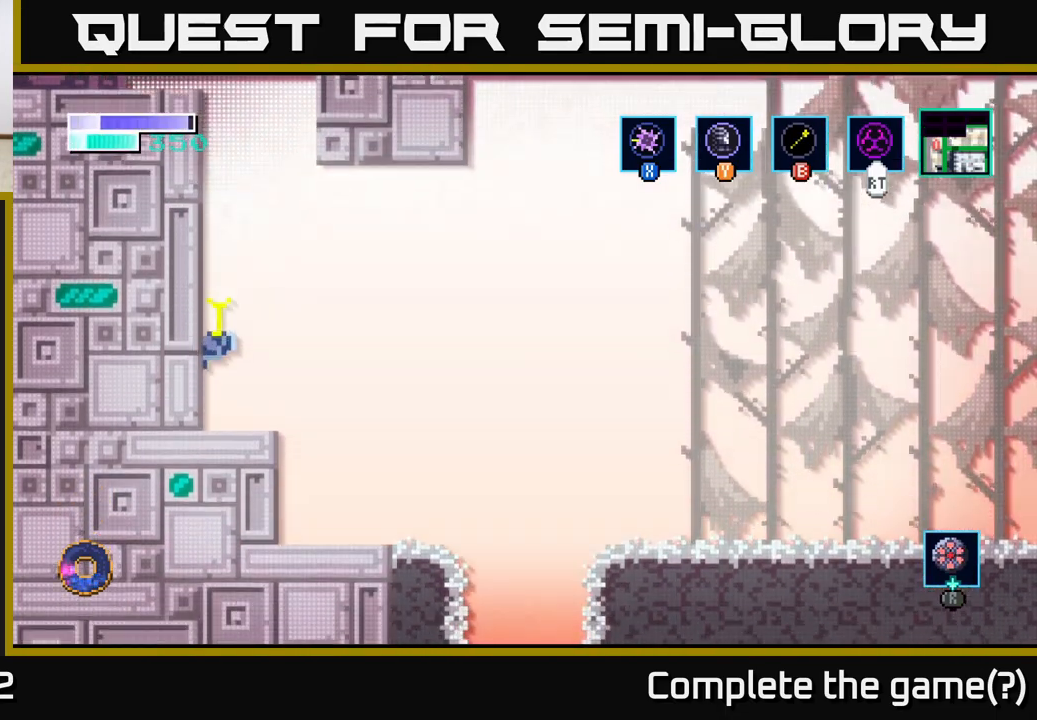
{"buttons": ["A"], "left_stick": "up", "right_stick": "center", "events": [[283, "A", "down"]]}
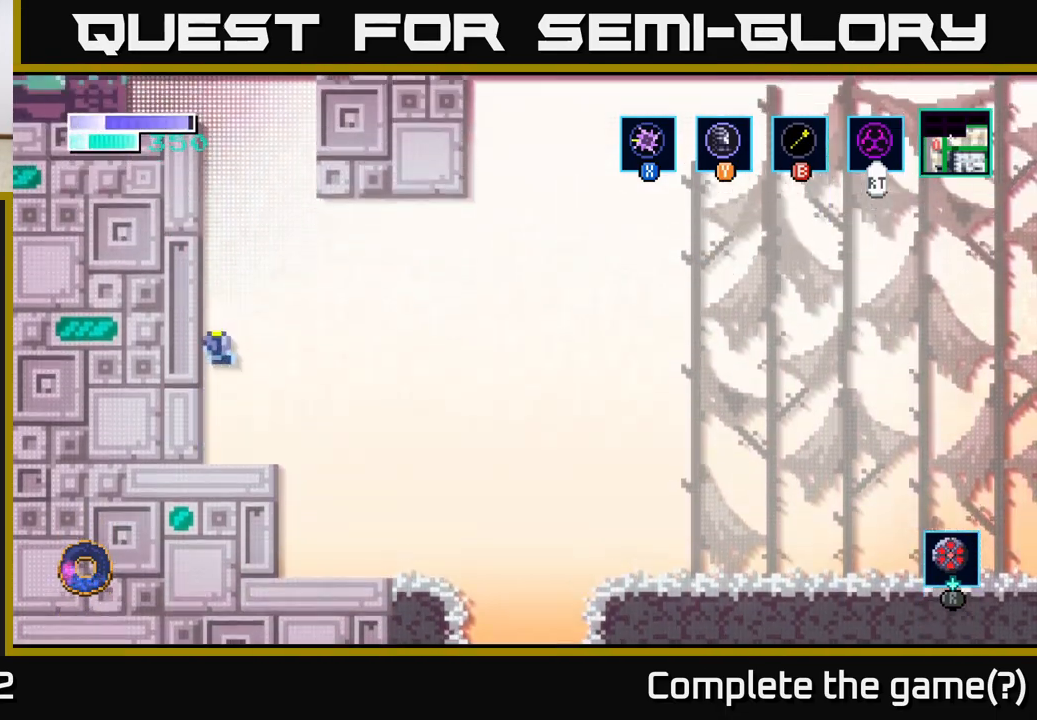
{"buttons": [], "left_stick": "up", "right_stick": "center", "events": [[167, "B", "down"], [183, "A", "up"], [467, "B", "up"]]}
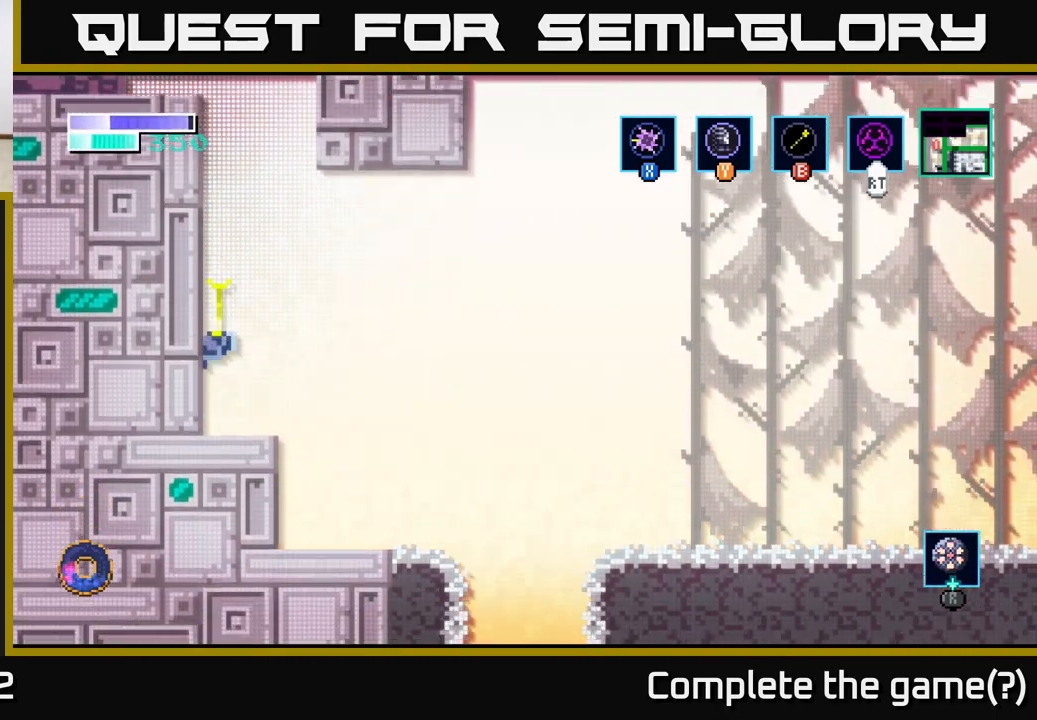
{"buttons": ["A"], "left_stick": "up", "right_stick": "center", "events": [[300, "A", "down"]]}
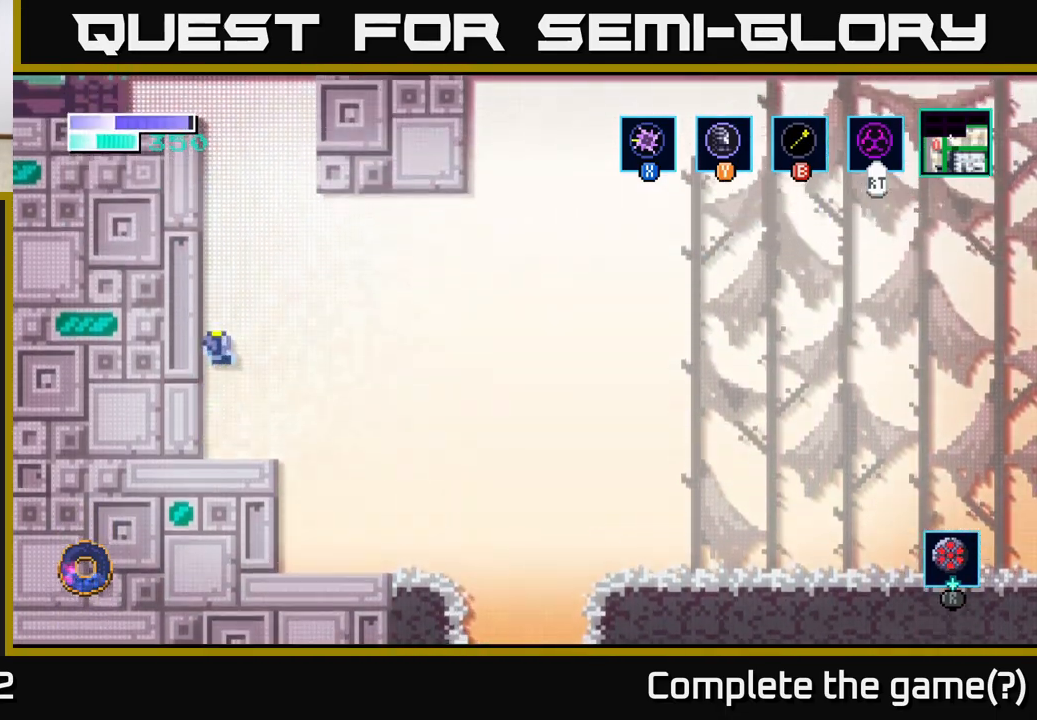
{"buttons": [], "left_stick": "up", "right_stick": "center", "events": [[233, "A", "up"], [233, "B", "down"], [400, "B", "up"]]}
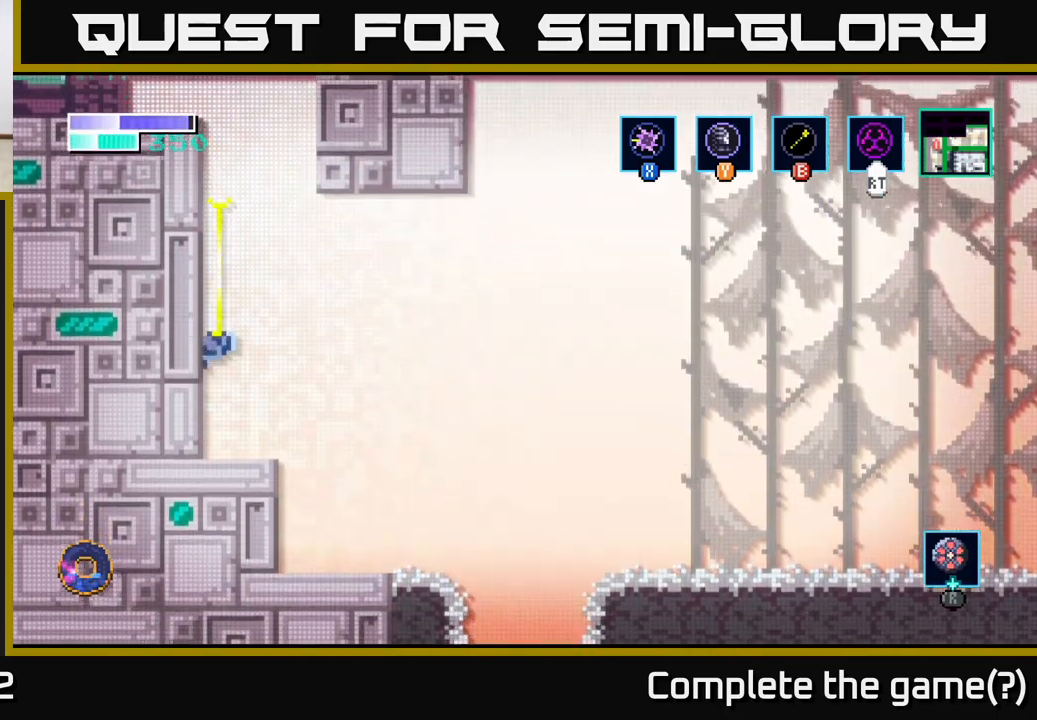
{"buttons": ["SELECT"], "left_stick": "center", "right_stick": "center", "events": [[200, "left_stick", "center"], [450, "SELECT", "down"]]}
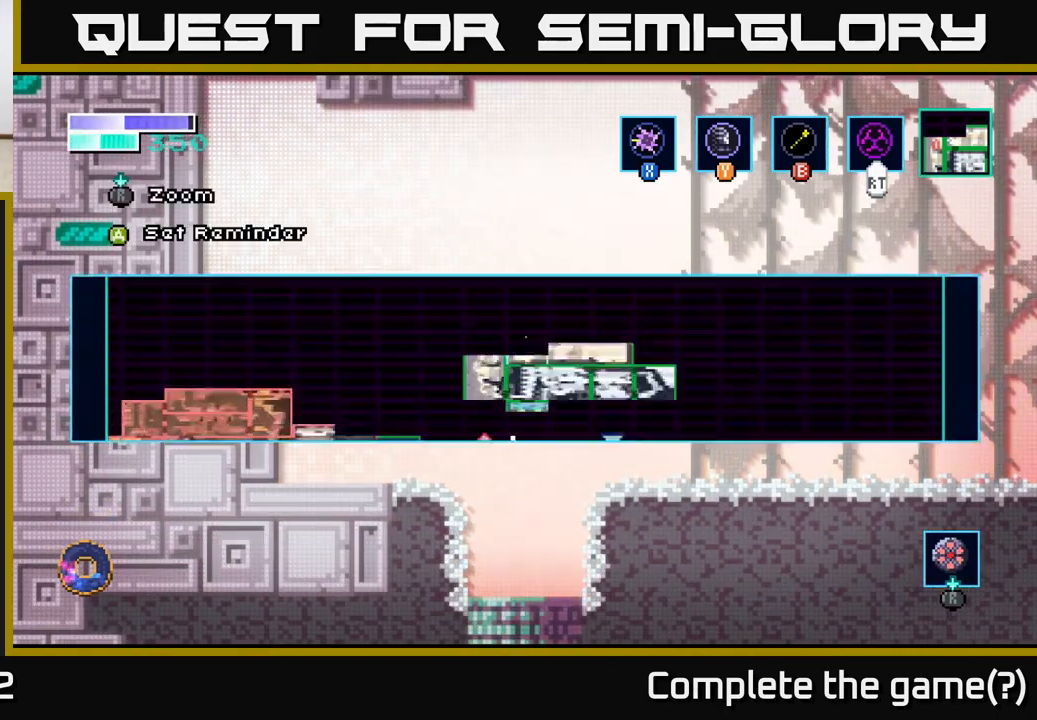
{"buttons": [], "left_stick": "center", "right_stick": "center", "events": [[17, "SELECT", "up"]]}
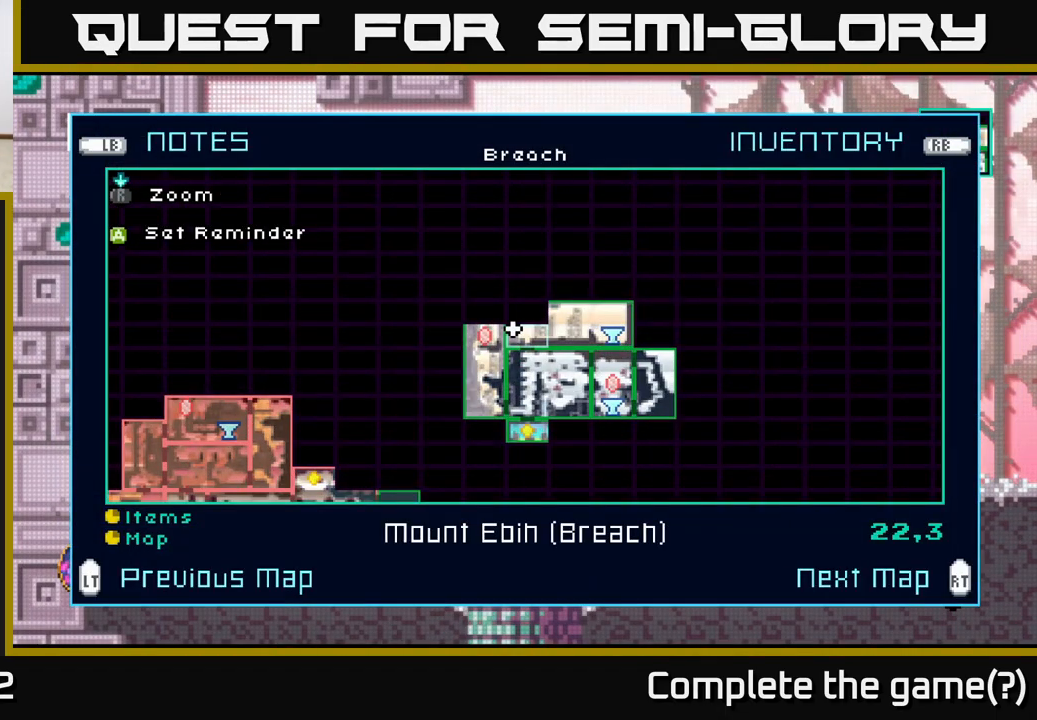
{"buttons": [], "left_stick": "center", "right_stick": "center", "events": []}
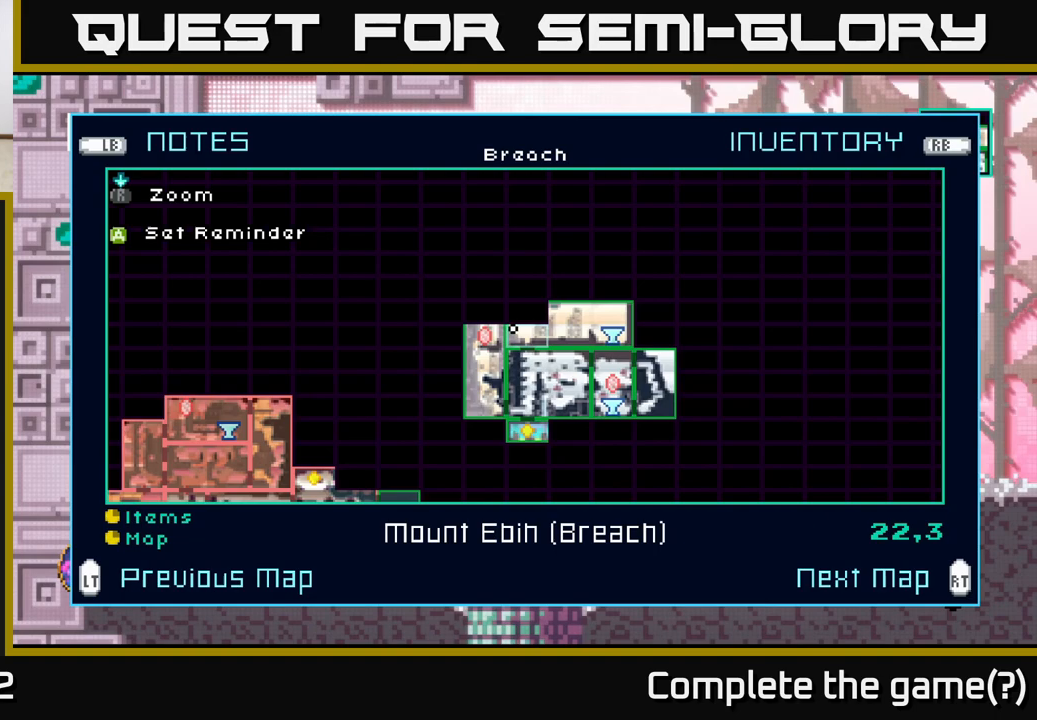
{"buttons": [], "left_stick": "center", "right_stick": "center", "events": []}
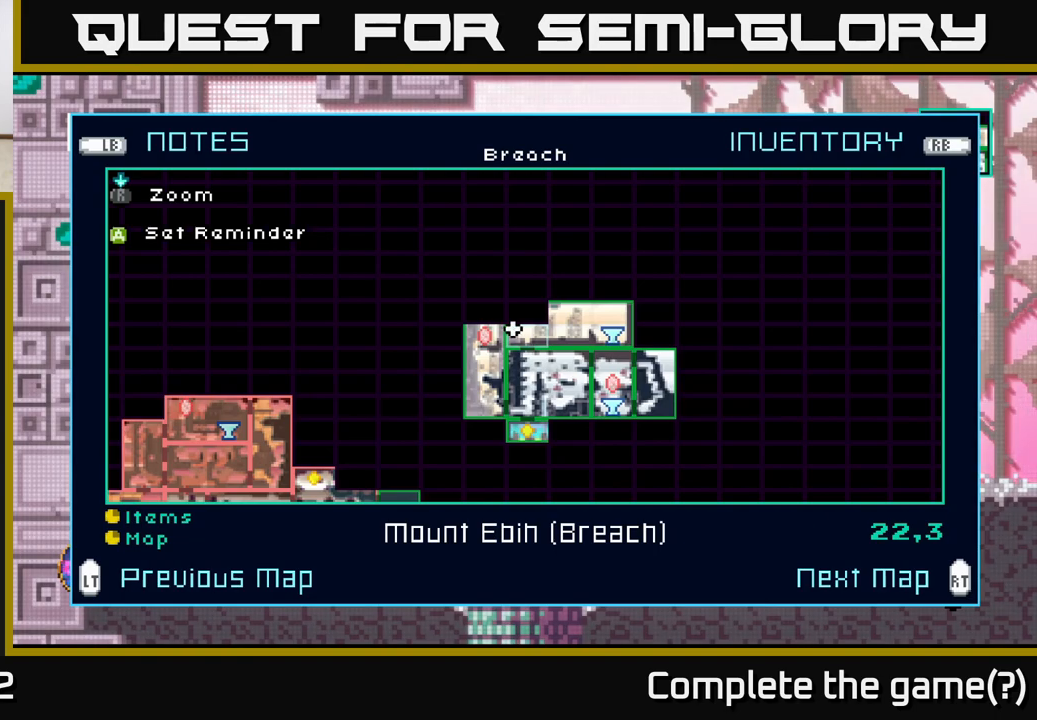
{"buttons": [], "left_stick": "center", "right_stick": "center", "events": []}
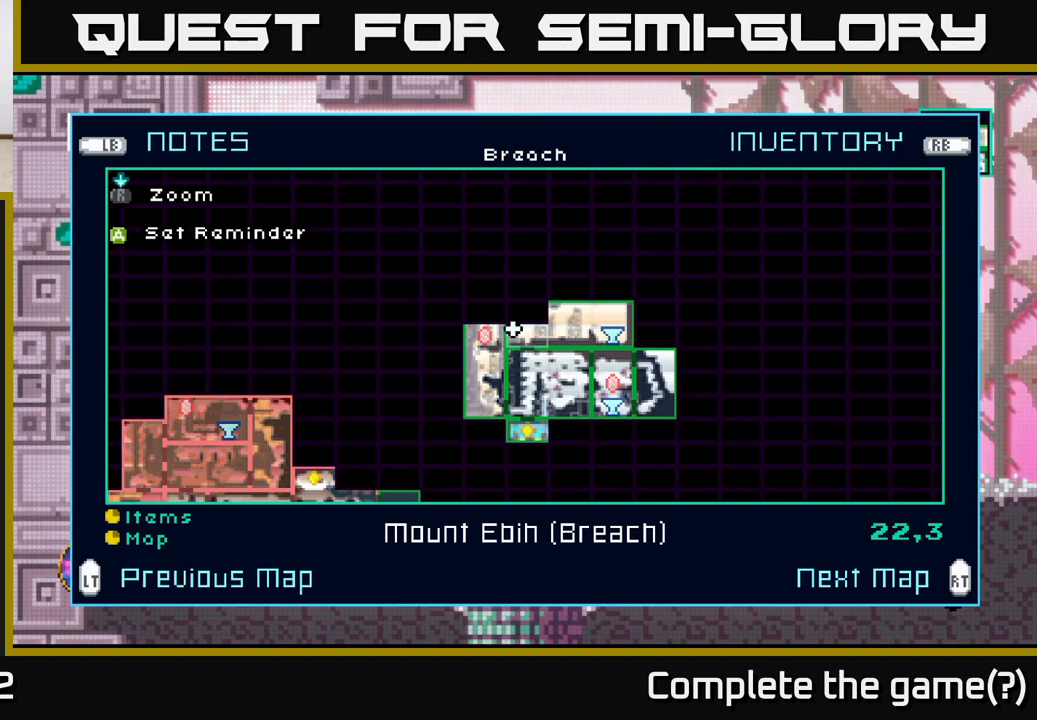
{"buttons": [], "left_stick": "center", "right_stick": "center", "events": []}
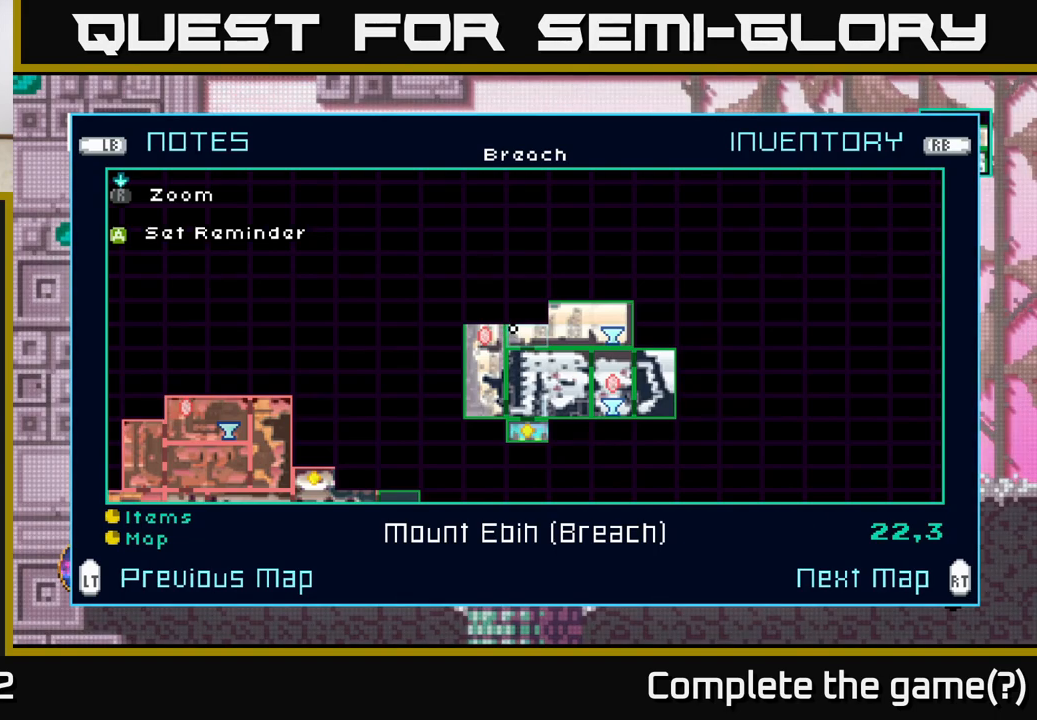
{"buttons": [], "left_stick": "center", "right_stick": "center", "events": []}
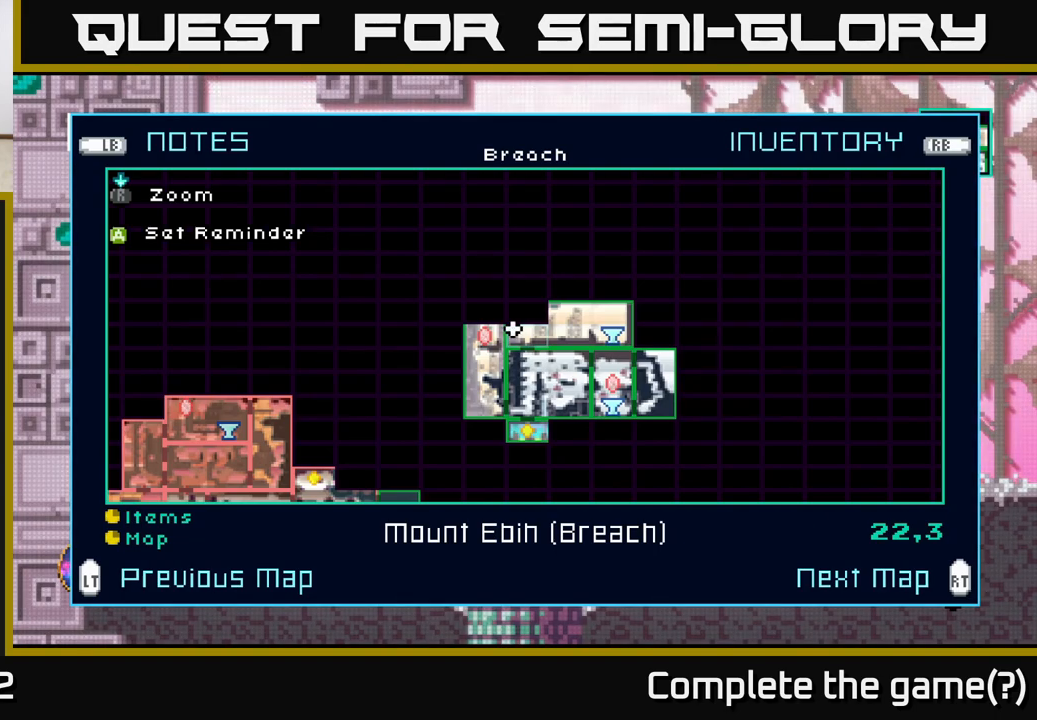
{"buttons": [], "left_stick": "center", "right_stick": "center", "events": [[233, "left_stick", "right"], [417, "left_stick", "center"]]}
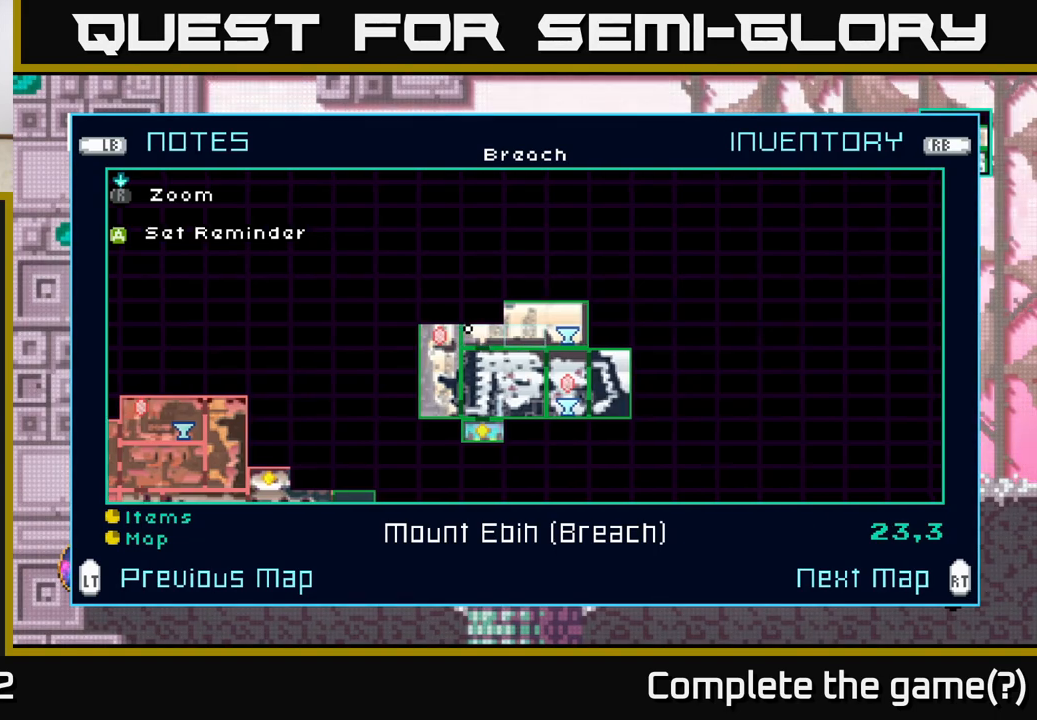
{"buttons": [], "left_stick": "center", "right_stick": "center", "events": [[117, "left_stick", "left"], [333, "left_stick", "center"]]}
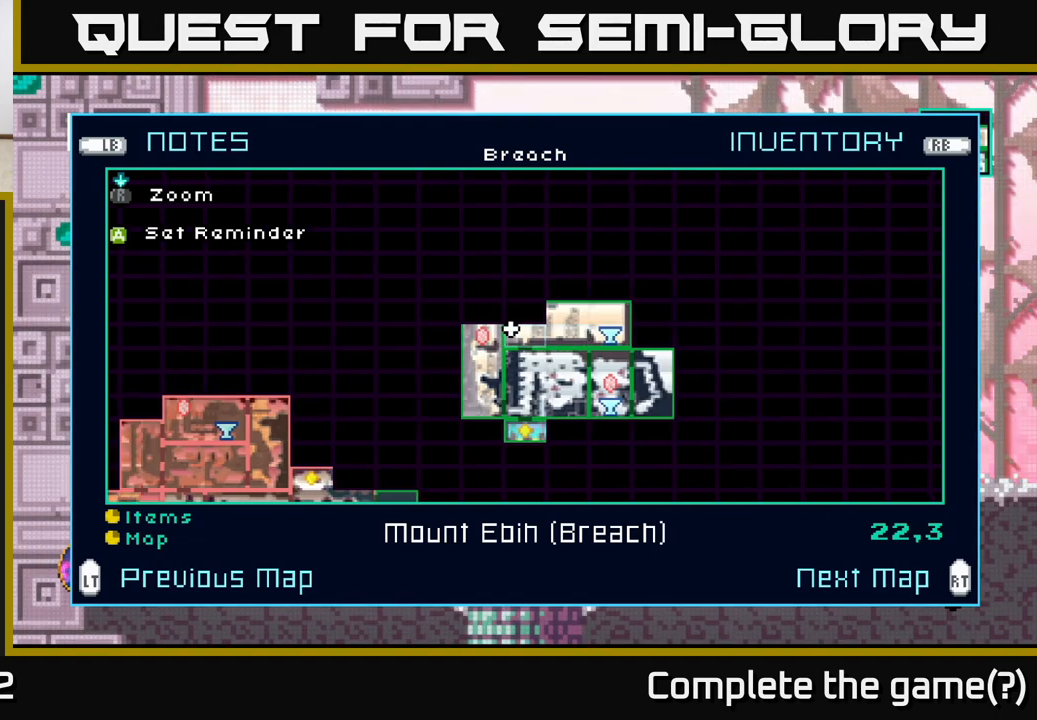
{"buttons": [], "left_stick": "center", "right_stick": "center", "events": []}
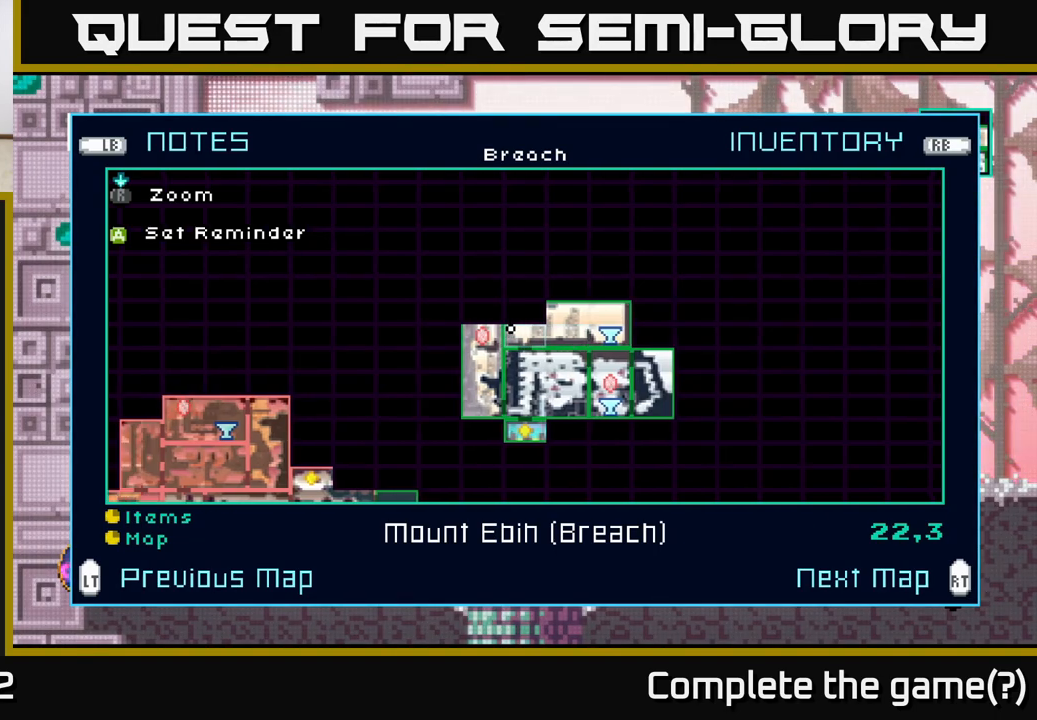
{"buttons": [], "left_stick": "center", "right_stick": "center", "events": []}
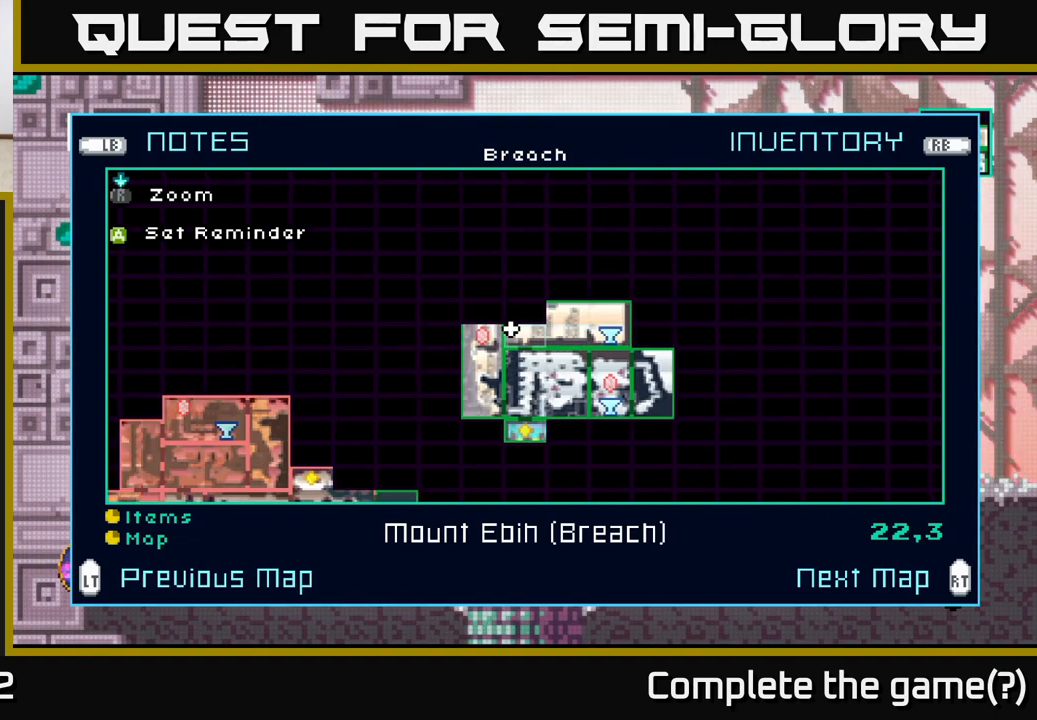
{"buttons": [], "left_stick": "center", "right_stick": "center", "events": []}
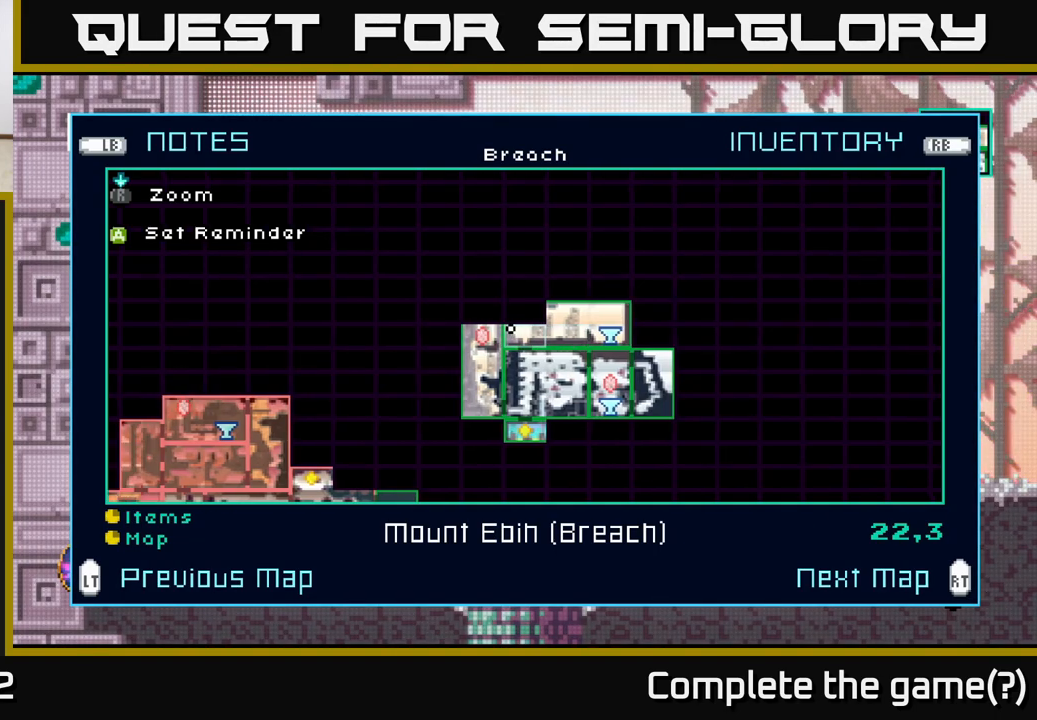
{"buttons": ["SELECT"], "left_stick": "center", "right_stick": "center", "events": [[450, "SELECT", "down"]]}
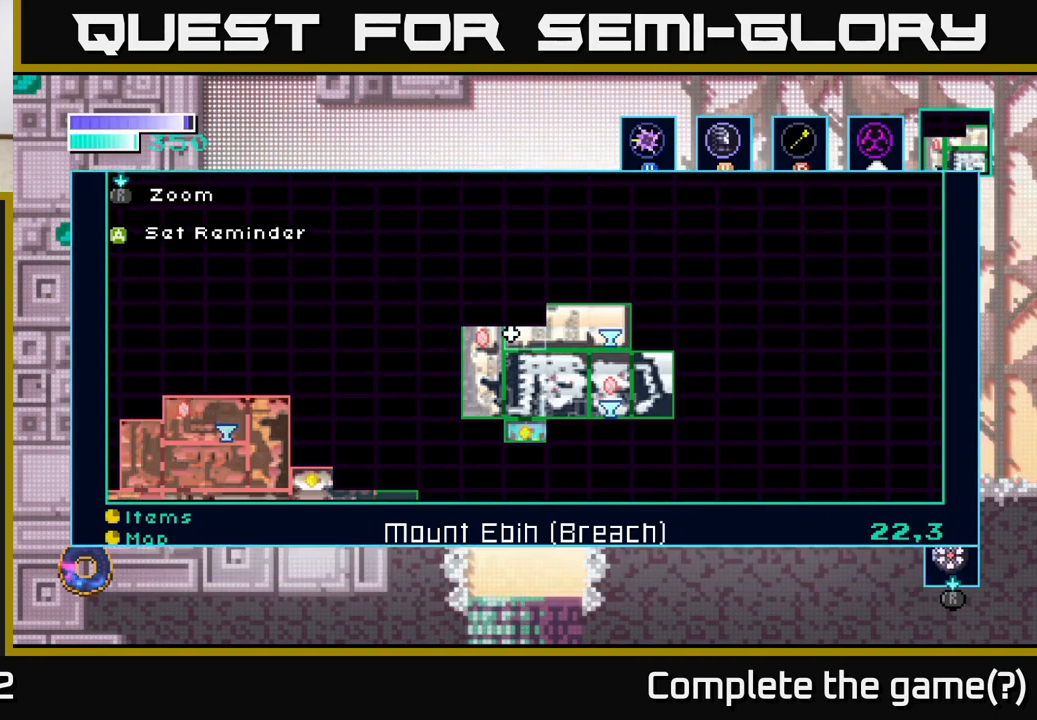
{"buttons": [], "left_stick": "right", "right_stick": "center", "events": [[33, "SELECT", "up"], [217, "left_stick", "right"]]}
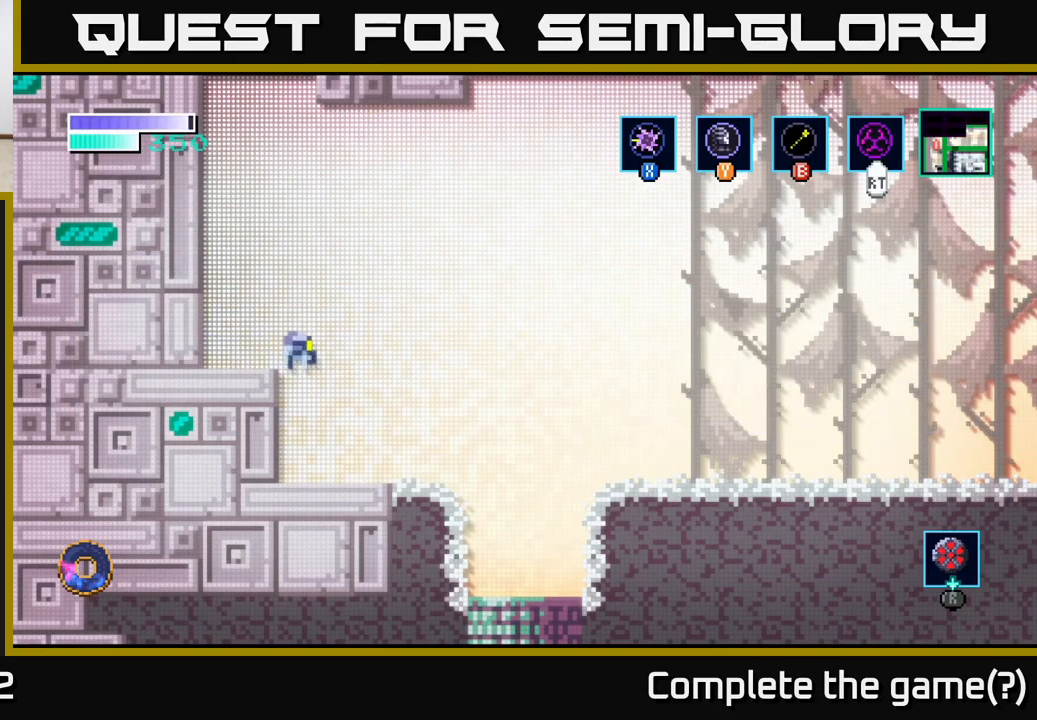
{"buttons": [], "left_stick": "right", "right_stick": "center", "events": []}
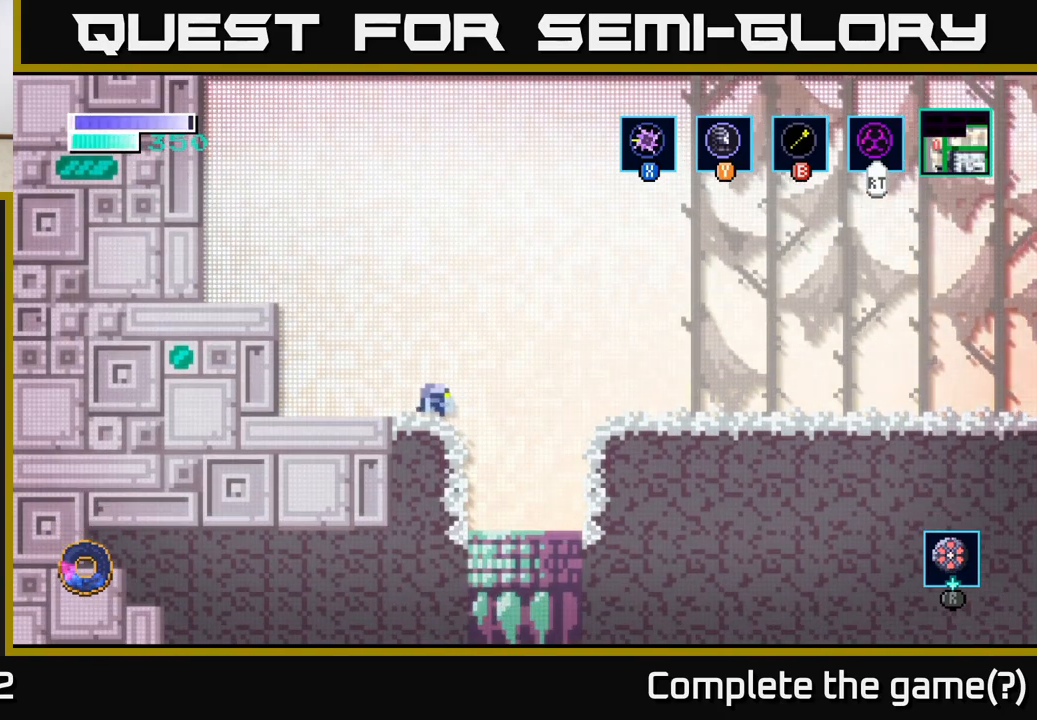
{"buttons": [], "left_stick": "down", "right_stick": "center", "events": [[317, "left_stick", "left"], [450, "left_stick", "down"]]}
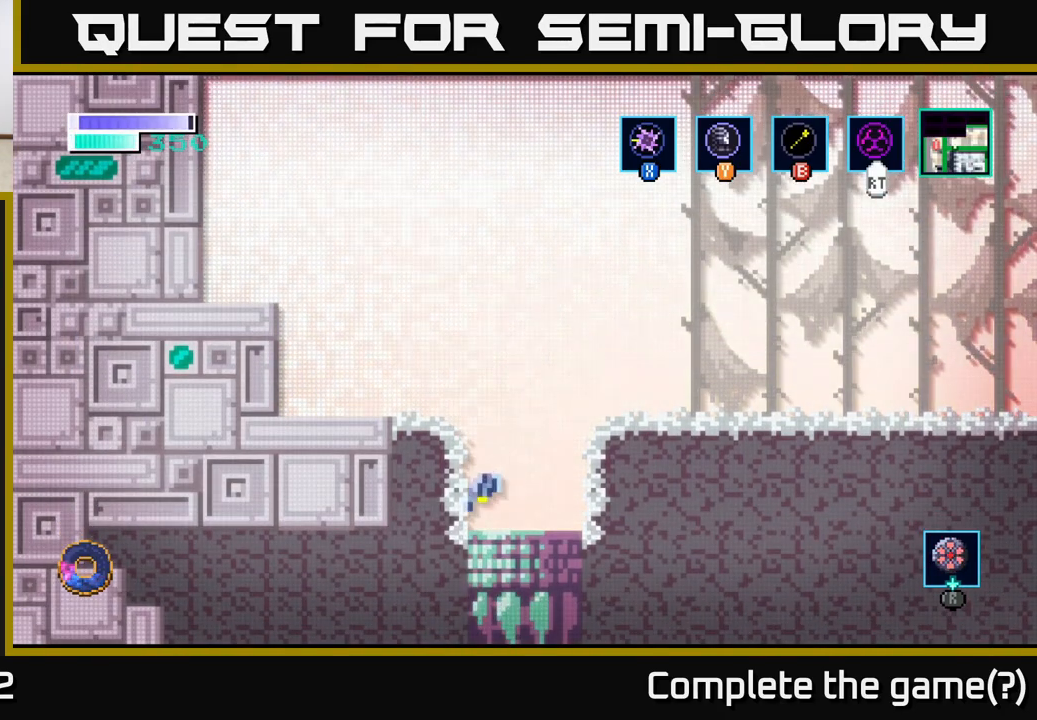
{"buttons": [], "left_stick": "down", "right_stick": "center", "events": [[233, "left_stick", "down-right"], [400, "left_stick", "down"]]}
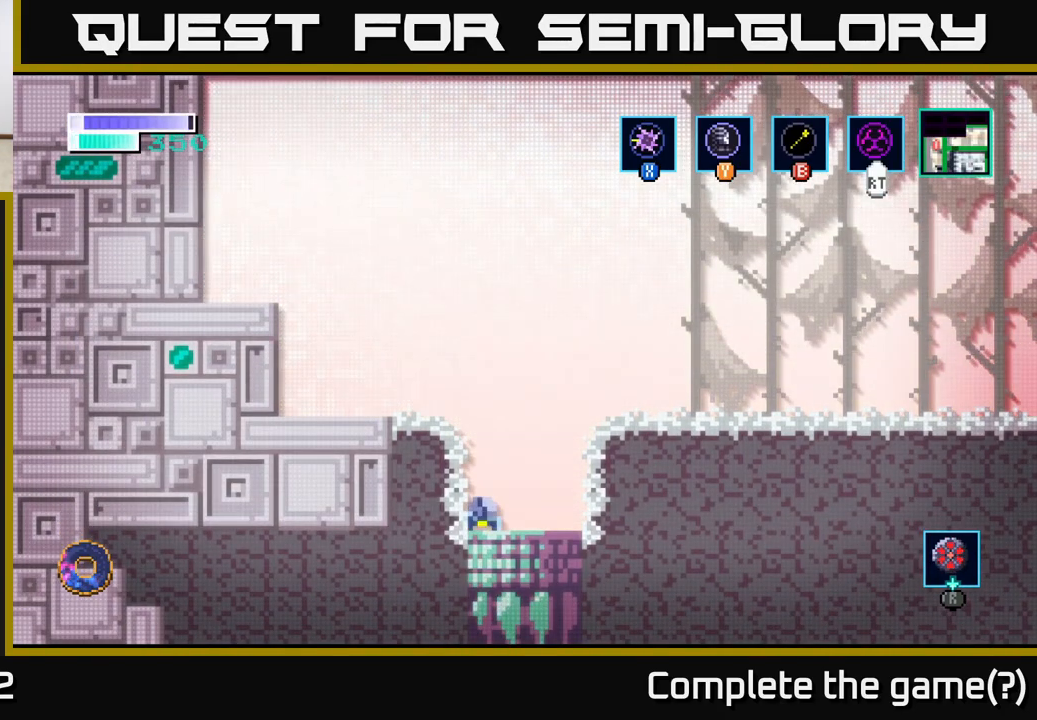
{"buttons": [], "left_stick": "down", "right_stick": "center", "events": [[50, "left_stick", "right"], [250, "left_stick", "down"]]}
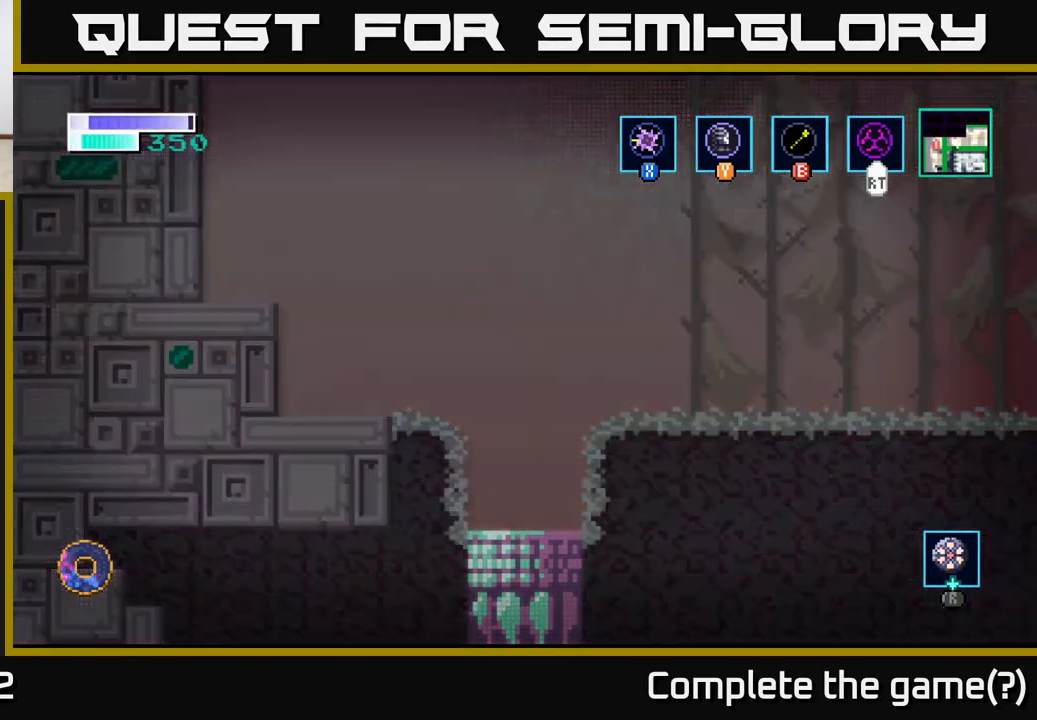
{"buttons": [], "left_stick": "center", "right_stick": "center", "events": [[200, "left_stick", "center"]]}
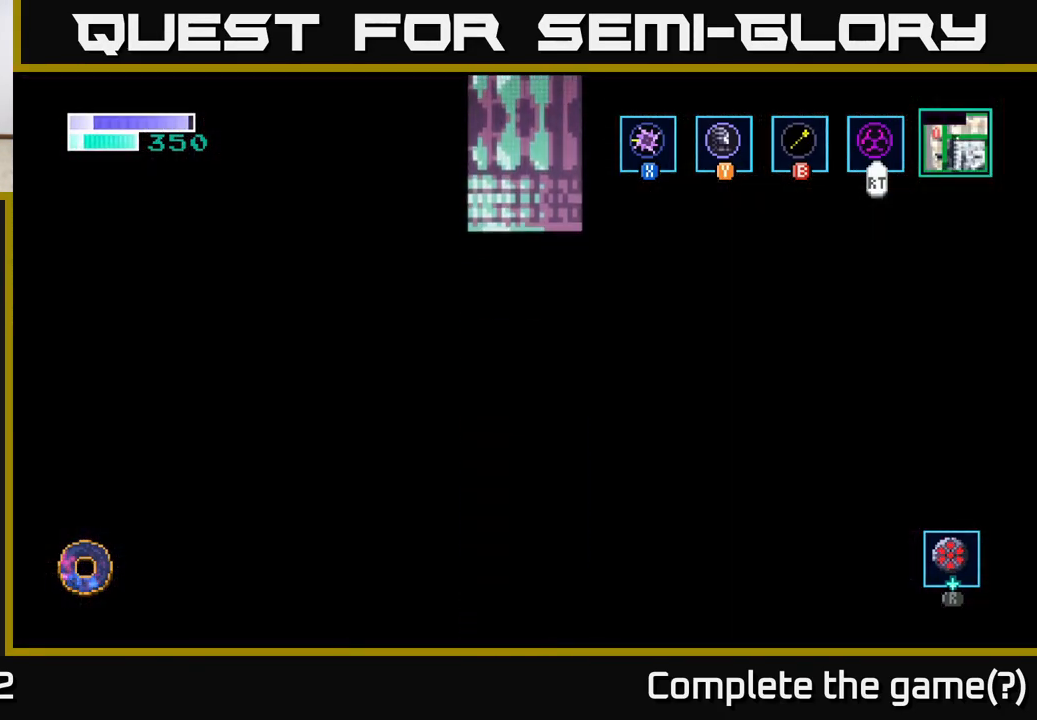
{"buttons": [], "left_stick": "center", "right_stick": "center", "events": []}
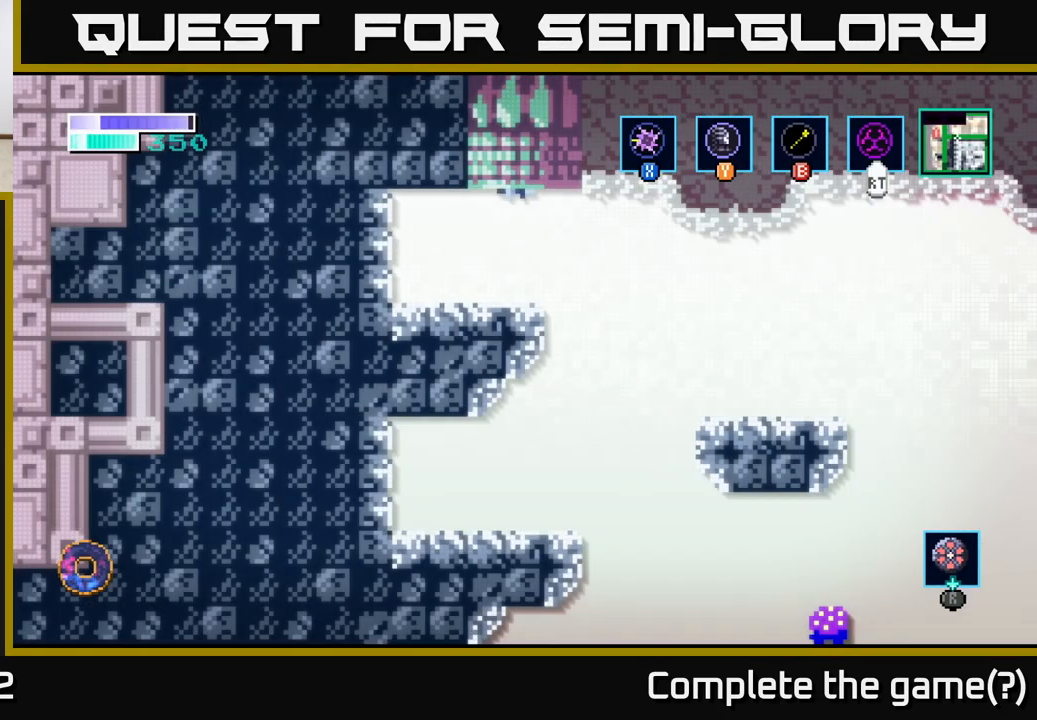
{"buttons": [], "left_stick": "right", "right_stick": "center", "events": [[17, "left_stick", "right"]]}
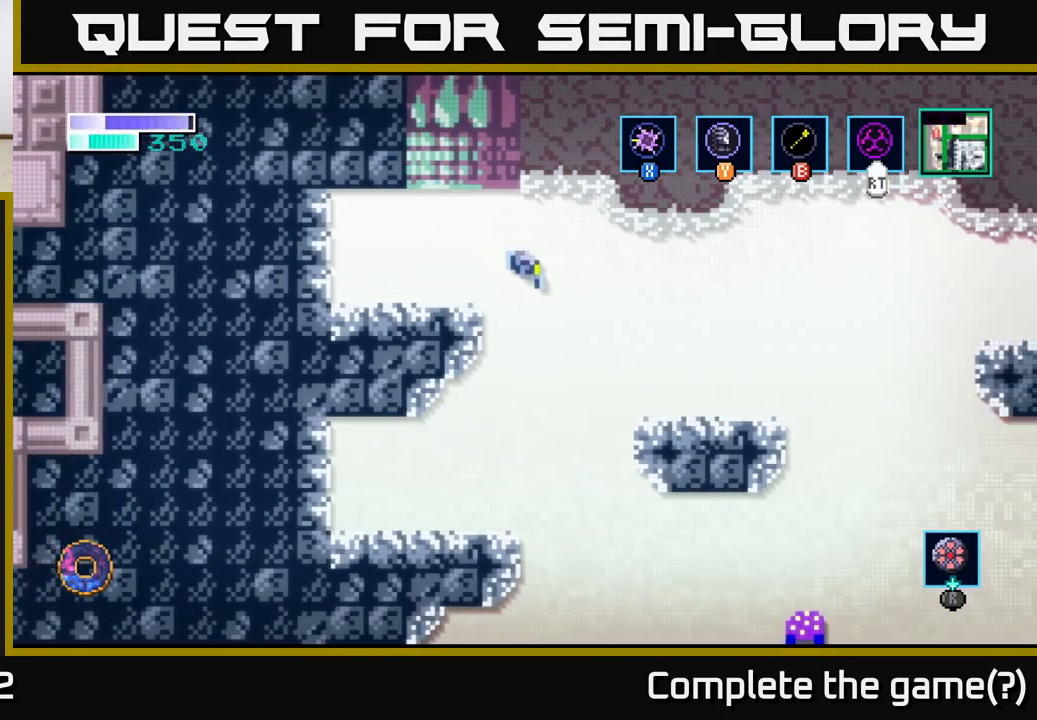
{"buttons": [], "left_stick": "center", "right_stick": "center", "events": [[117, "left_stick", "center"], [167, "left_stick", "left"], [267, "left_stick", "center"]]}
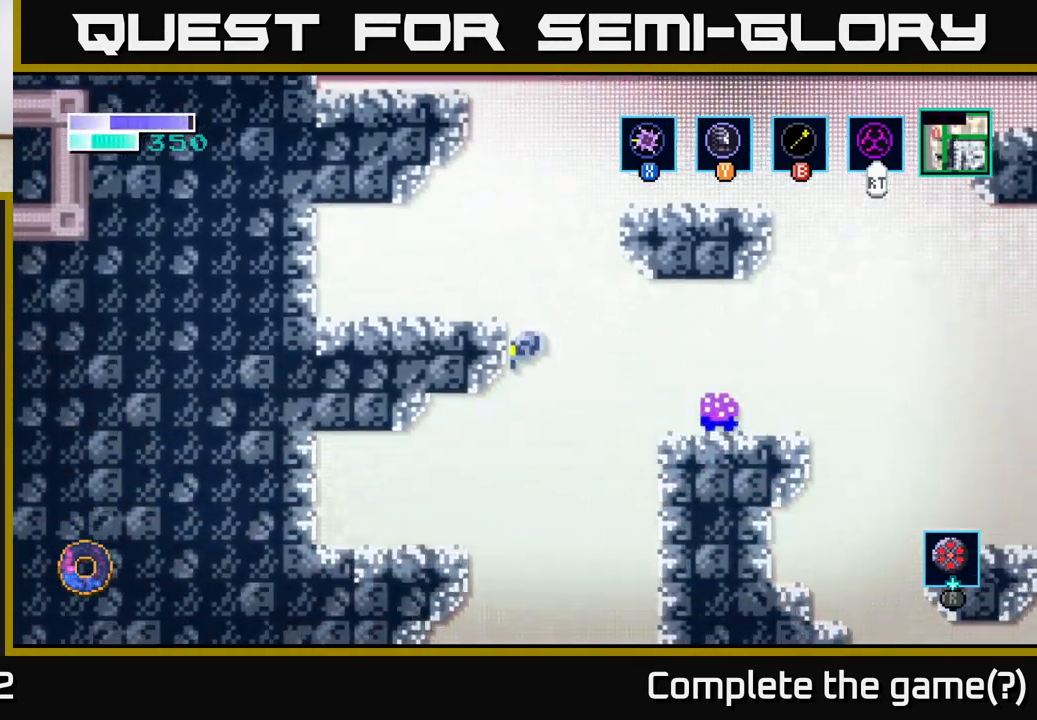
{"buttons": [], "left_stick": "center", "right_stick": "center", "events": []}
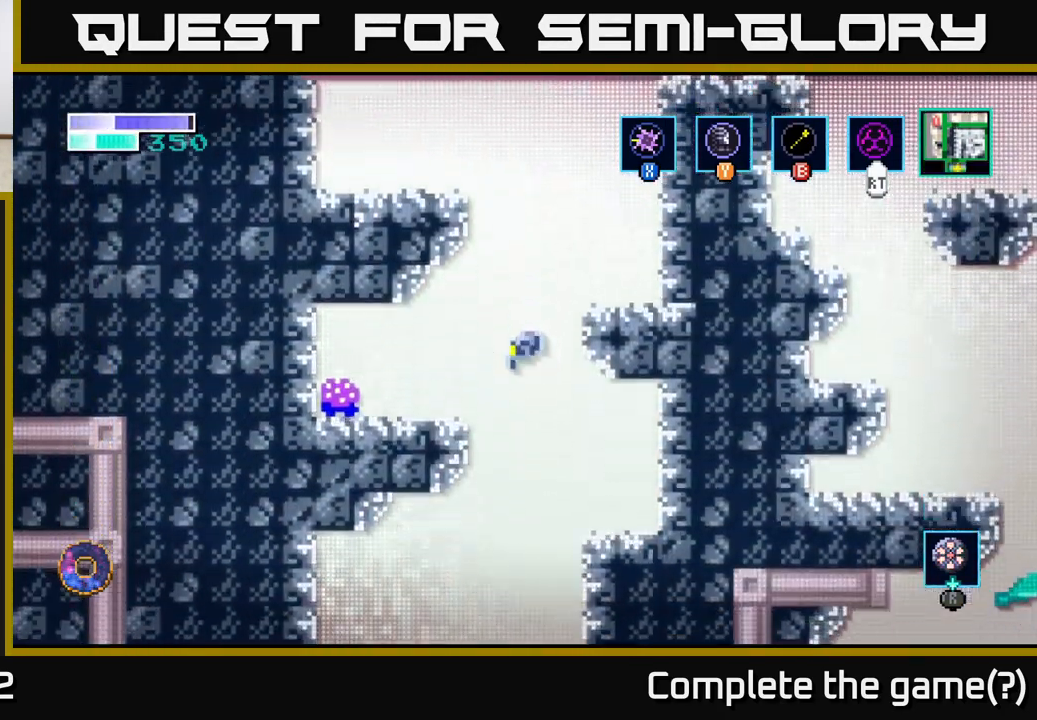
{"buttons": [], "left_stick": "center", "right_stick": "center", "events": []}